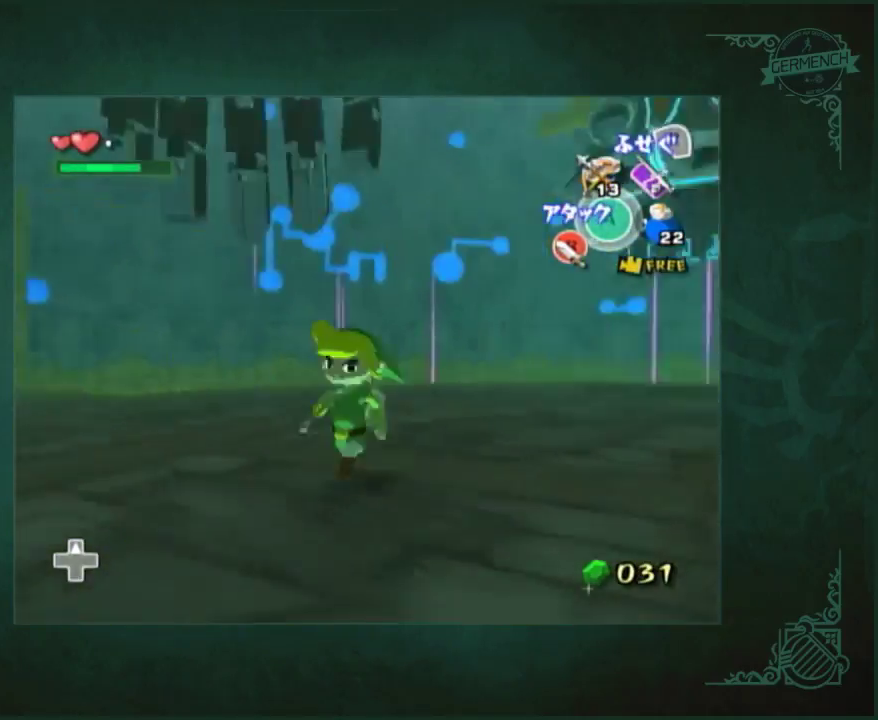
Gameplay with a controller (Nintendo layout); each line is a JSON object with the inputs held at the frame after it. "events" lists button and stick changes between this image and that frame as [ms after this image, input, new state], when the widget could be followed in between. Not read: L3 R3.
{"buttons": ["Y", "L1"], "left_stick": "center", "right_stick": "center", "events": [[67, "left_stick", "up"], [67, "right_stick", "center"], [233, "L1", "down"], [267, "Y", "down"], [333, "Y", "up"], [400, "Y", "down"], [400, "left_stick", "up-right"], [467, "left_stick", "center"]]}
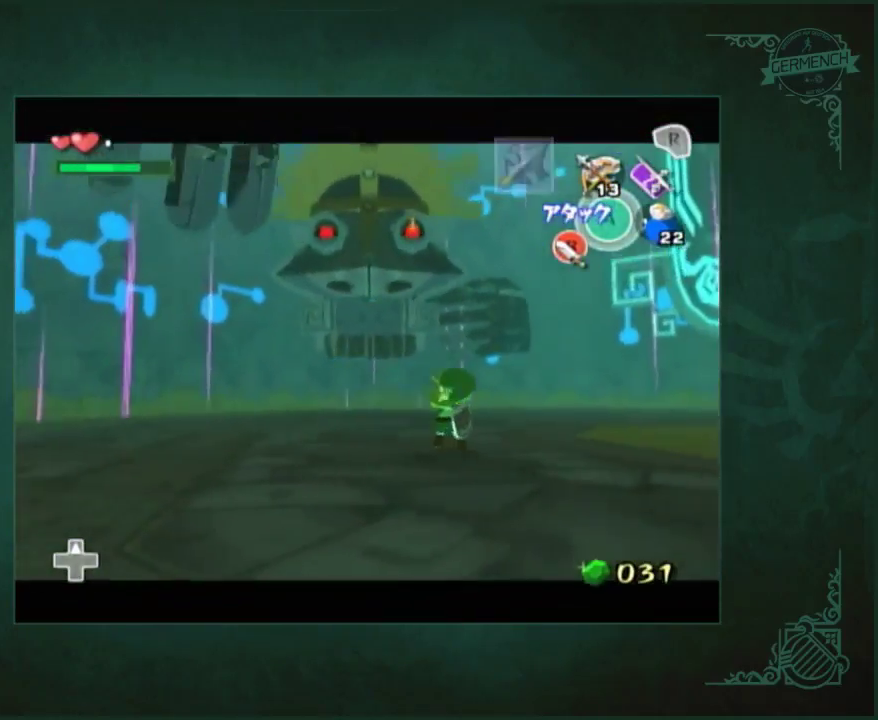
{"buttons": ["Y", "L1"], "left_stick": "up", "right_stick": "center", "events": [[300, "left_stick", "up"]]}
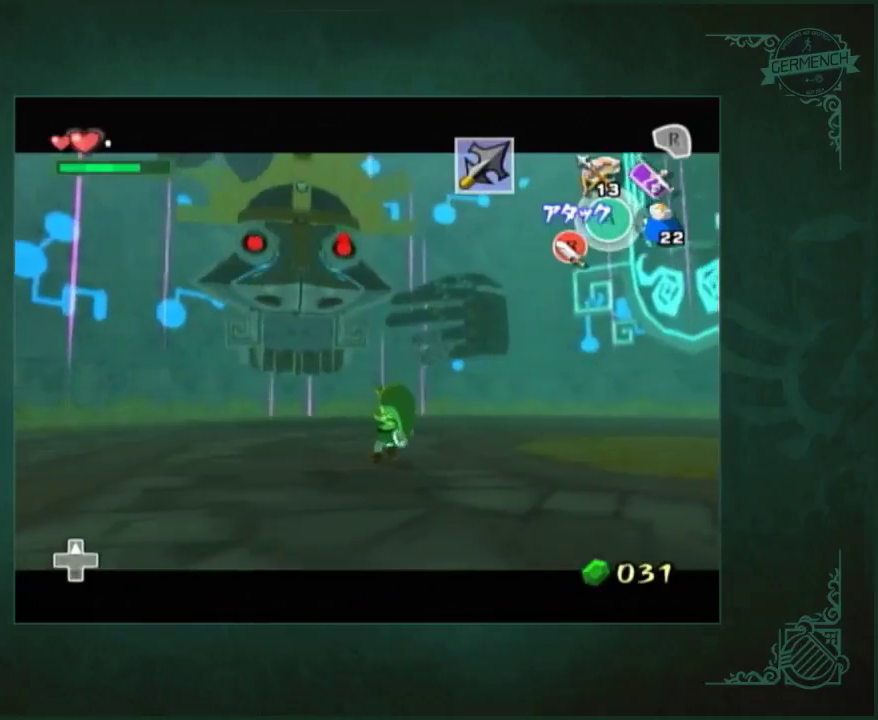
{"buttons": ["Y", "L1"], "left_stick": "center", "right_stick": "center", "events": [[67, "Y", "up"], [267, "Y", "down"], [433, "left_stick", "center"]]}
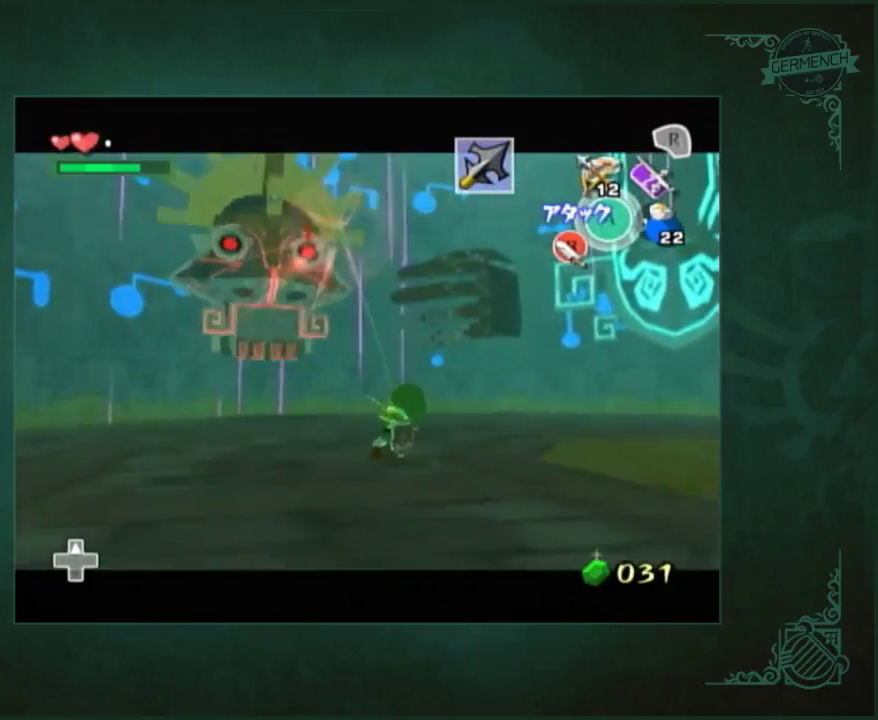
{"buttons": ["Y", "L1"], "left_stick": "center", "right_stick": "center", "events": []}
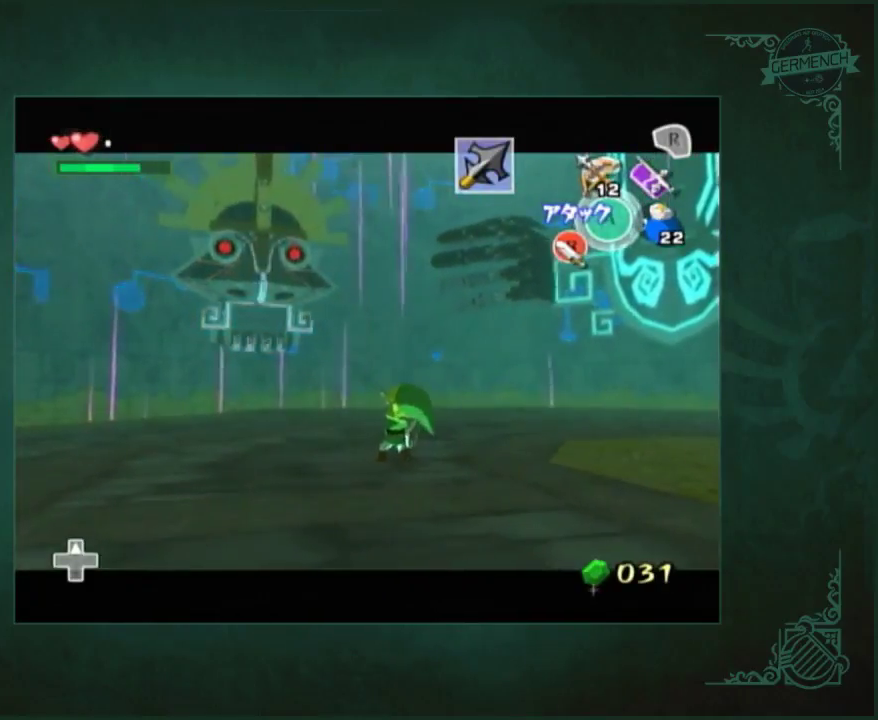
{"buttons": ["Y", "L1"], "left_stick": "up", "right_stick": "center", "events": [[33, "left_stick", "up"]]}
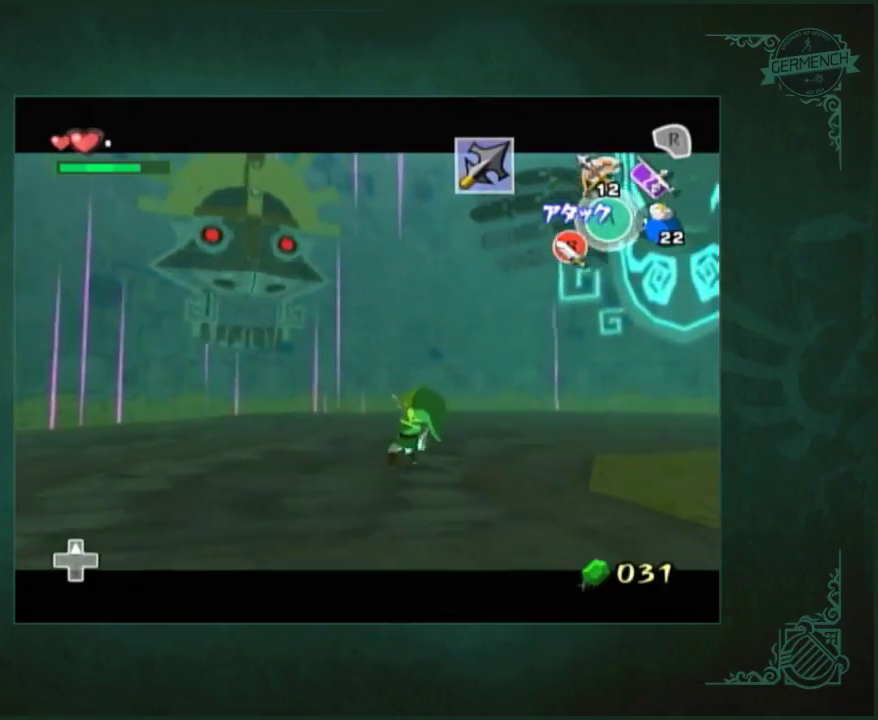
{"buttons": ["Y", "L1"], "left_stick": "up-right", "right_stick": "center", "events": [[167, "left_stick", "up-right"]]}
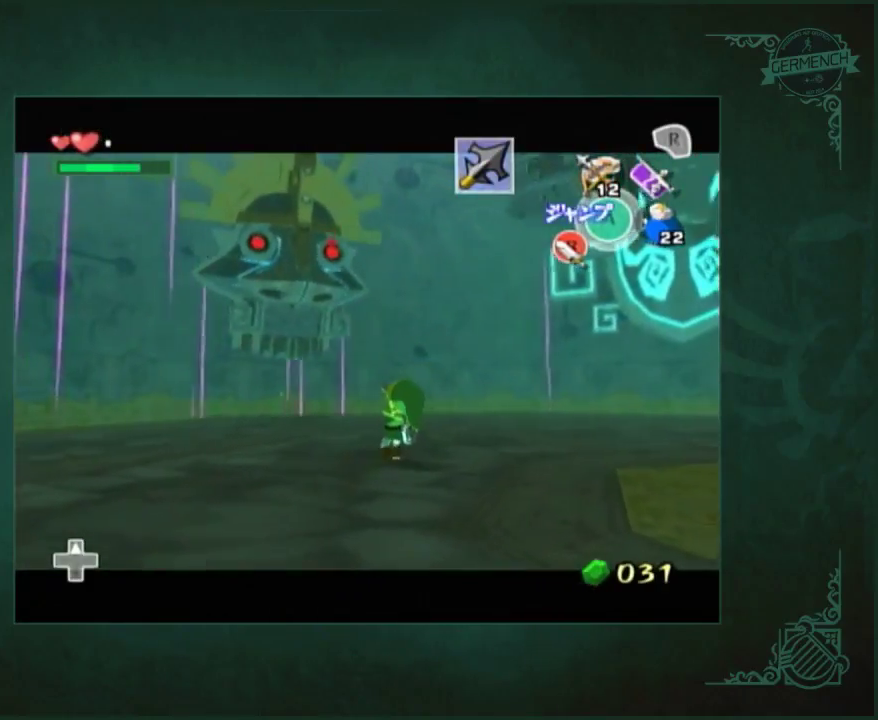
{"buttons": [], "left_stick": "center", "right_stick": "center", "events": [[133, "Y", "up"], [300, "left_stick", "center"], [500, "L1", "up"]]}
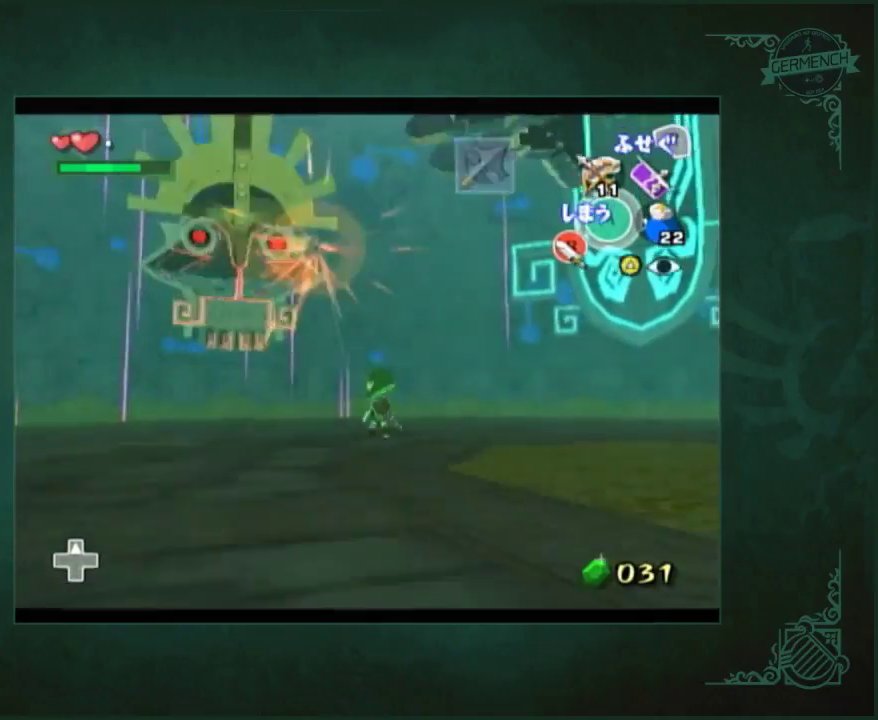
{"buttons": [], "left_stick": "up", "right_stick": "down-right", "events": [[100, "left_stick", "up-left"], [400, "right_stick", "down-right"], [467, "left_stick", "up"]]}
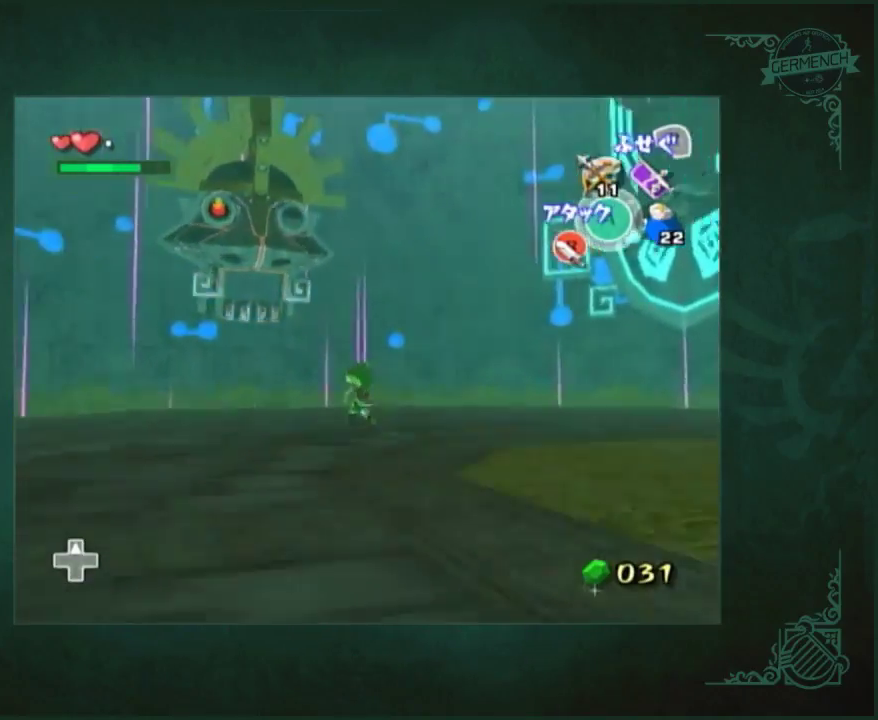
{"buttons": [], "left_stick": "up-left", "right_stick": "center", "events": [[67, "right_stick", "center"], [433, "left_stick", "up-left"]]}
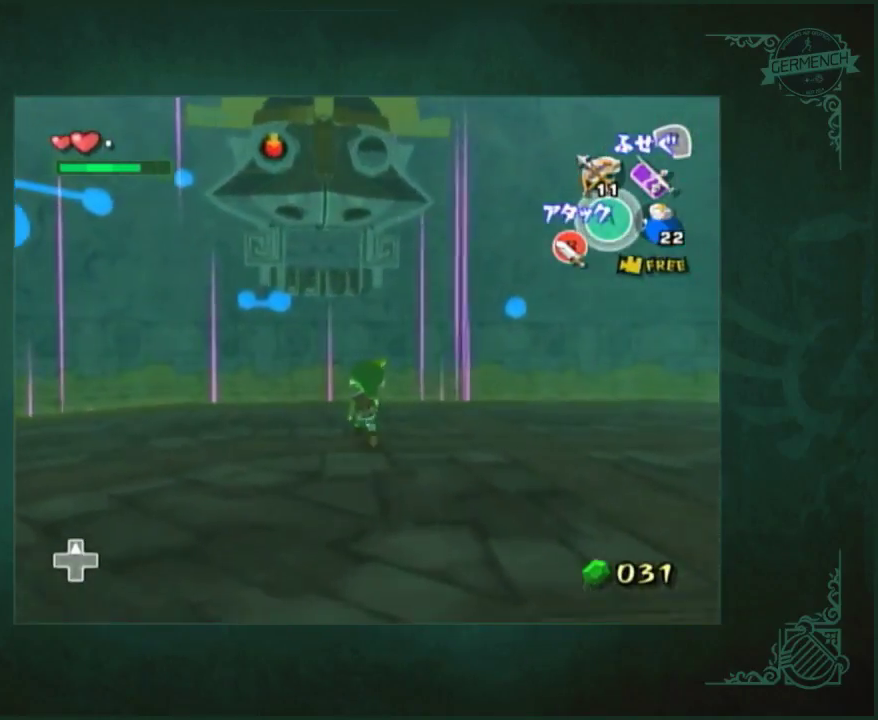
{"buttons": [], "left_stick": "center", "right_stick": "center", "events": [[267, "left_stick", "up"], [467, "left_stick", "center"]]}
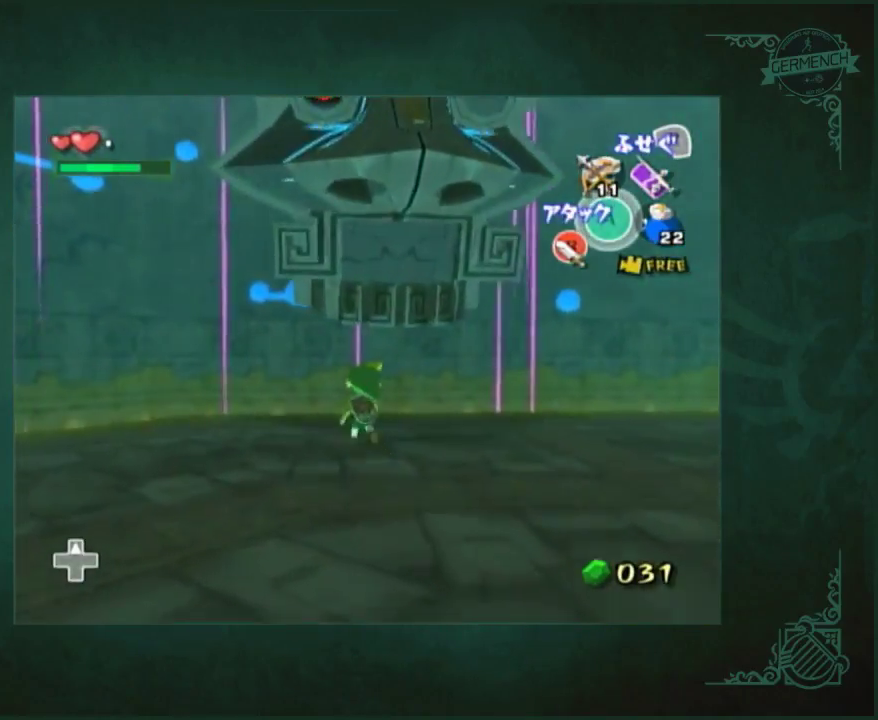
{"buttons": [], "left_stick": "down-left", "right_stick": "center", "events": [[200, "left_stick", "right"], [333, "left_stick", "down-right"], [500, "left_stick", "down-left"]]}
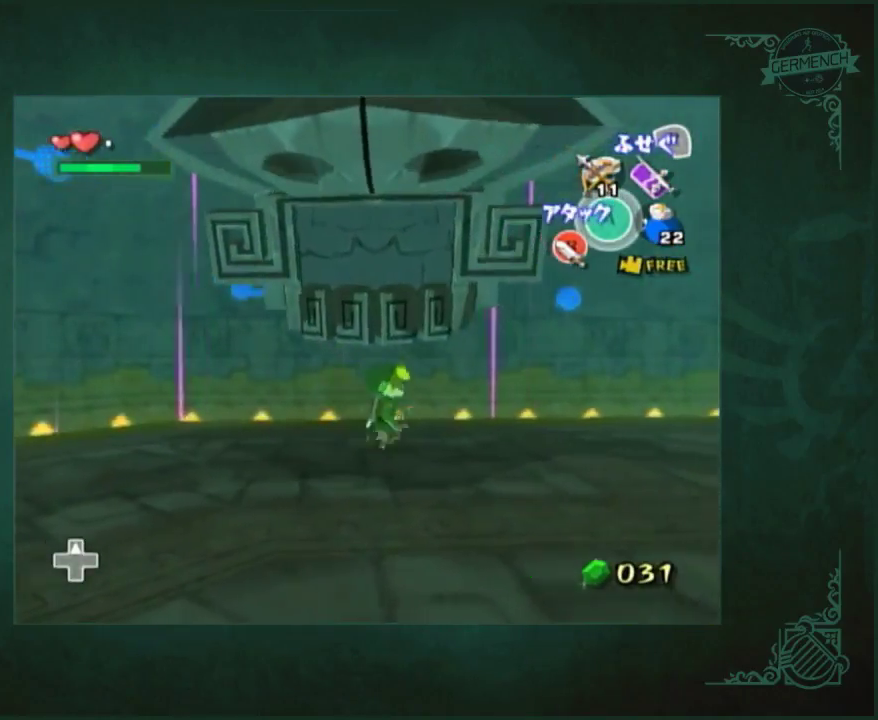
{"buttons": [], "left_stick": "down-left", "right_stick": "center", "events": [[233, "A", "down"], [467, "A", "up"]]}
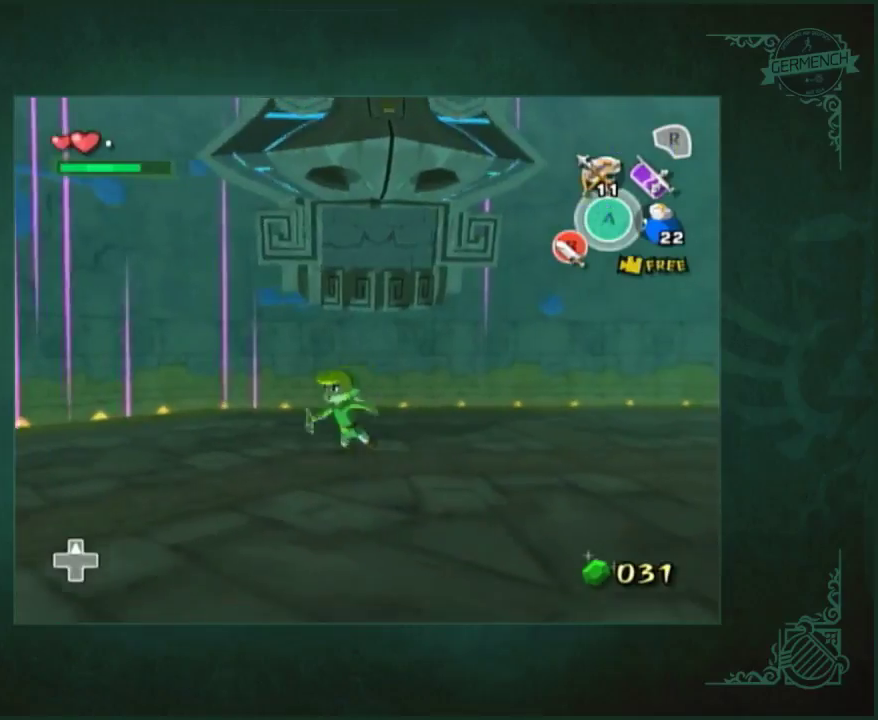
{"buttons": ["A"], "left_stick": "down-left", "right_stick": "center", "events": [[333, "A", "down"]]}
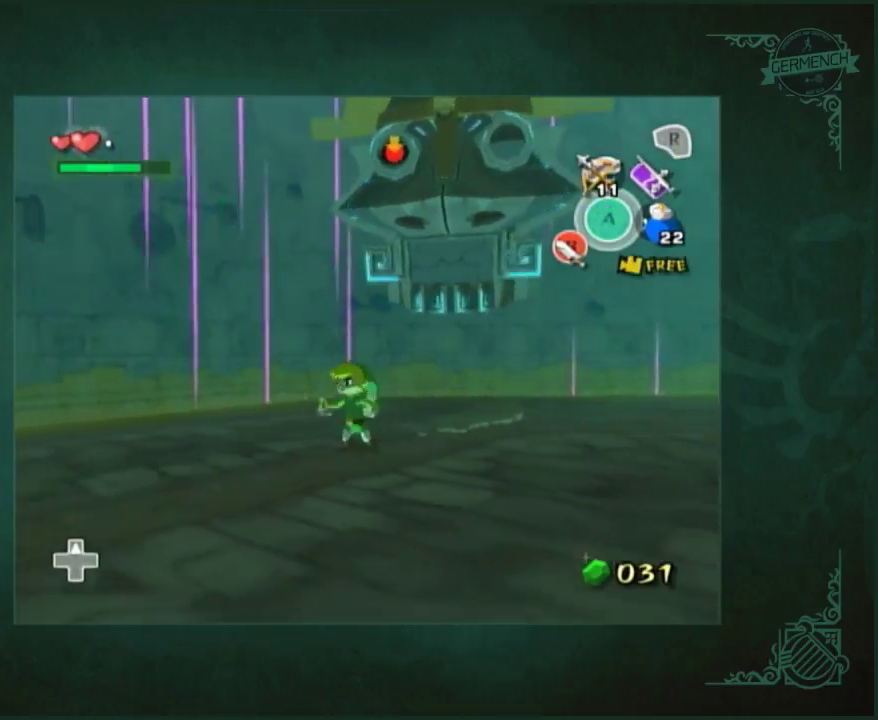
{"buttons": [], "left_stick": "up", "right_stick": "center", "events": [[167, "A", "up"], [300, "left_stick", "down"], [500, "left_stick", "up"]]}
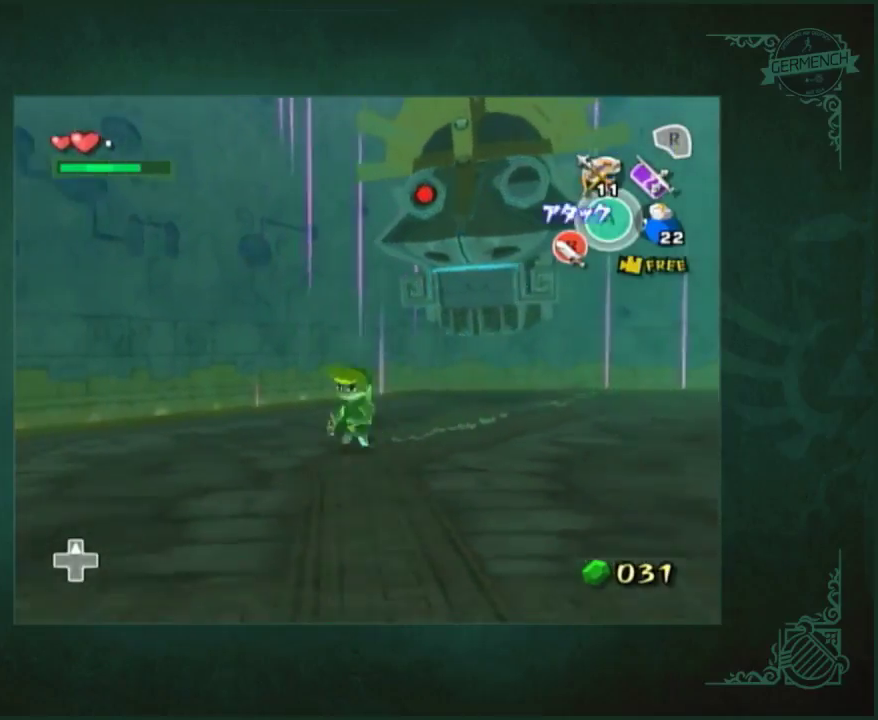
{"buttons": ["Y"], "left_stick": "down", "right_stick": "center", "events": [[67, "L1", "down"], [100, "Y", "down"], [133, "left_stick", "down"], [167, "Y", "up"], [233, "Y", "down"], [467, "L1", "up"]]}
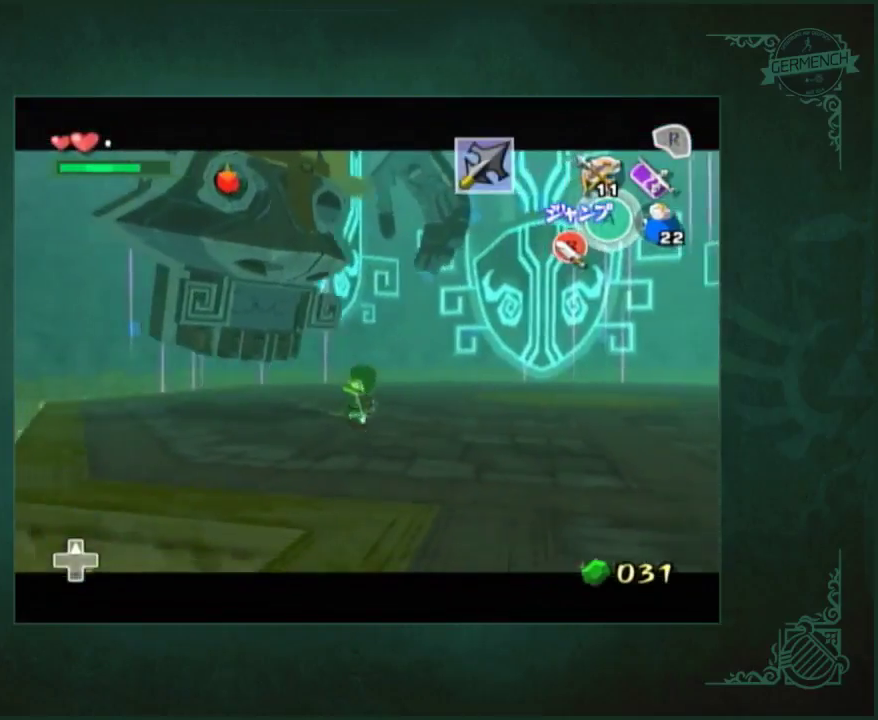
{"buttons": ["Y", "L1"], "left_stick": "down-right", "right_stick": "center", "events": [[67, "L1", "down"], [367, "left_stick", "down-right"]]}
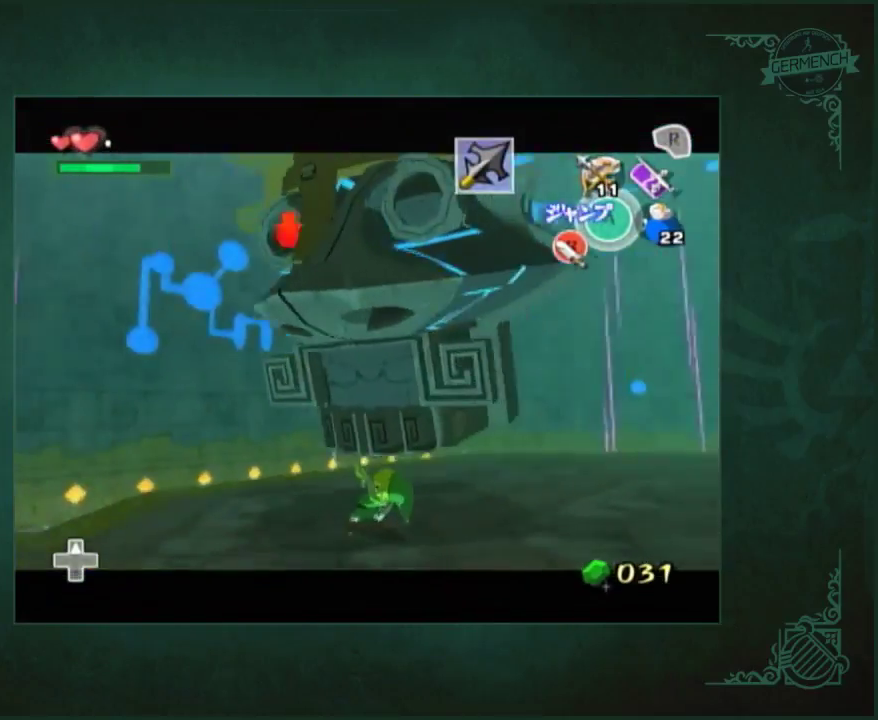
{"buttons": ["Y", "L1"], "left_stick": "up", "right_stick": "center"}
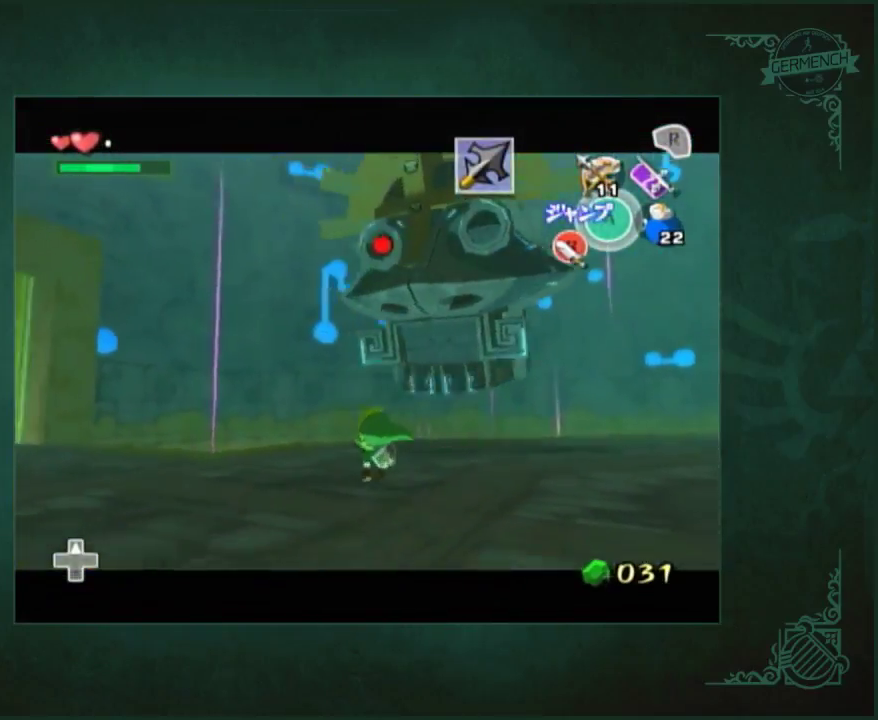
{"buttons": ["L1"], "left_stick": "up-right", "right_stick": "center"}
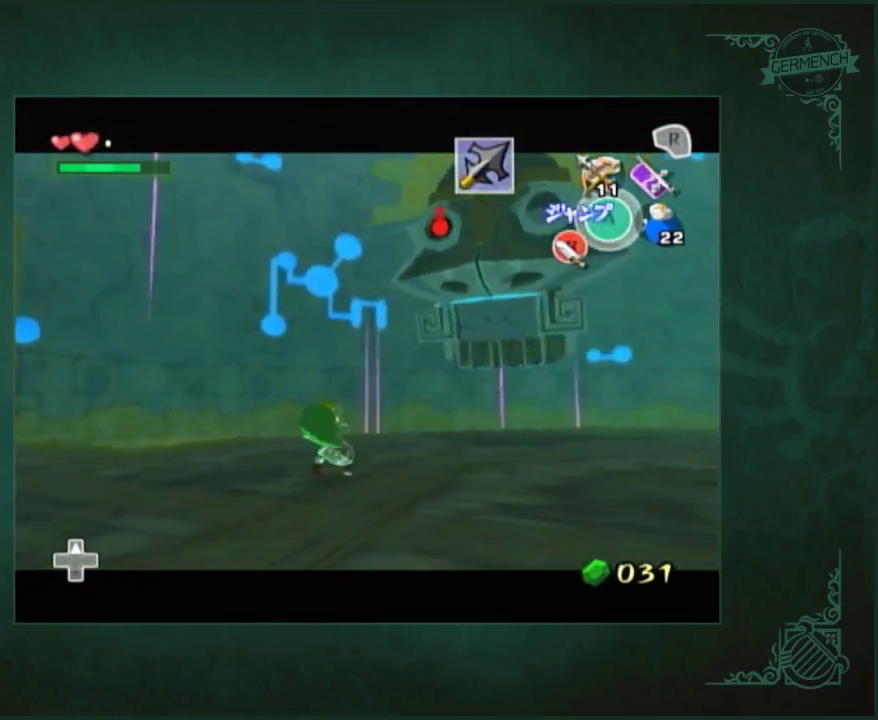
{"buttons": ["L1"], "left_stick": "center", "right_stick": "center", "events": [[167, "right_stick", "left"], [200, "left_stick", "center"], [367, "right_stick", "center"]]}
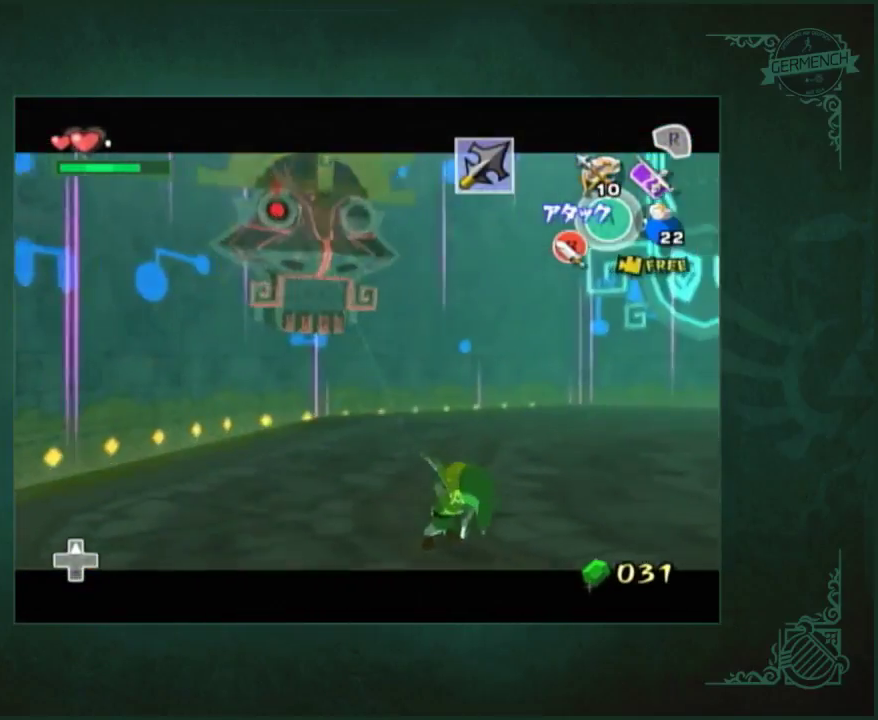
{"buttons": ["Y", "L1"], "left_stick": "center", "right_stick": "center", "events": [[67, "Y", "down"]]}
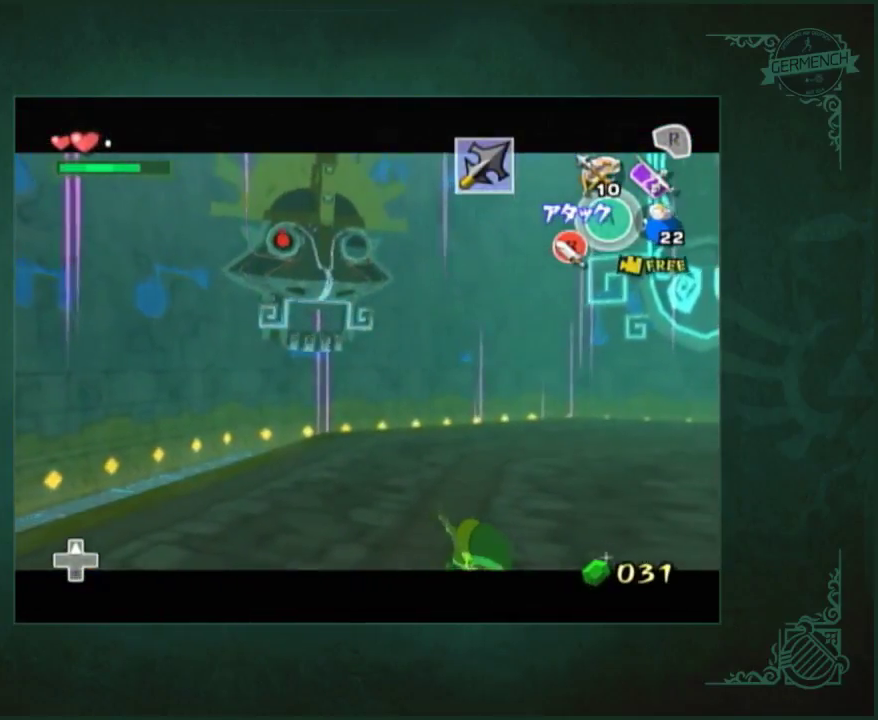
{"buttons": ["Y", "L1"], "left_stick": "up", "right_stick": "center", "events": [[367, "left_stick", "up"]]}
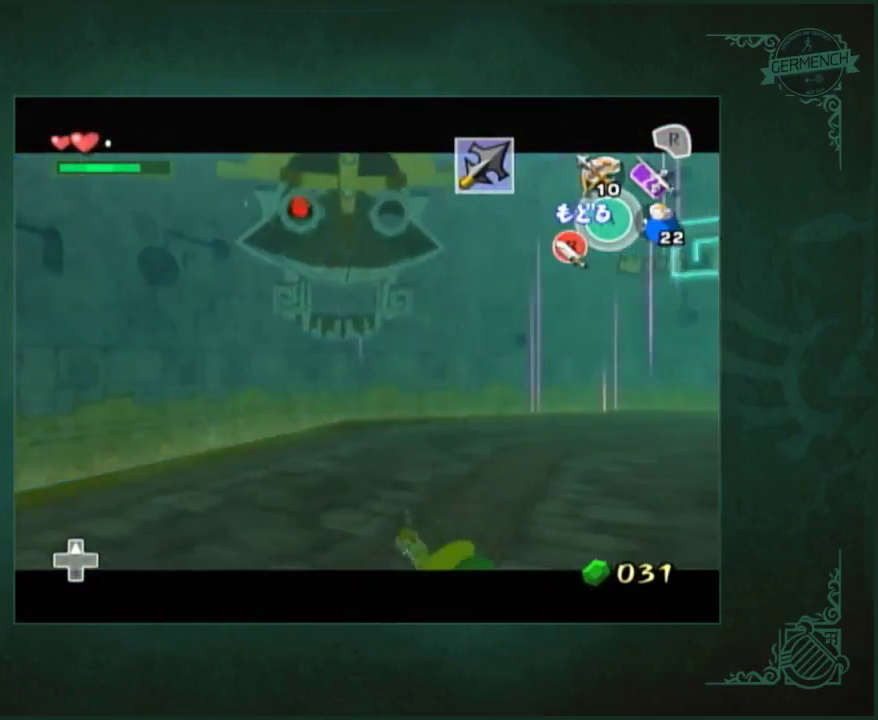
{"buttons": [], "left_stick": "up", "right_stick": "center", "events": [[167, "left_stick", "up-right"], [233, "A", "down"], [233, "L1", "up"], [233, "left_stick", "up"], [467, "A", "up"], [500, "Y", "up"]]}
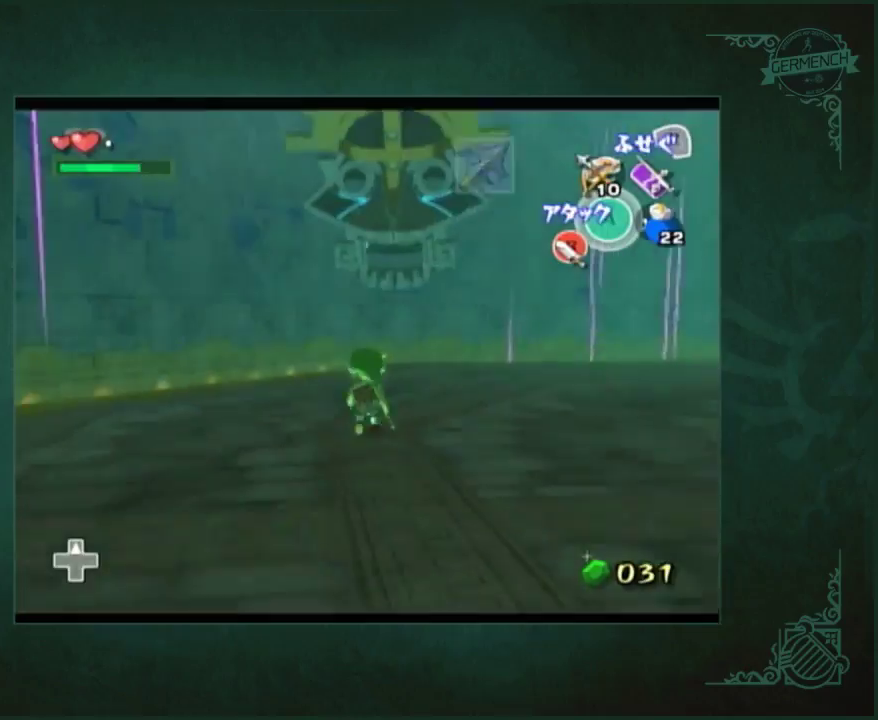
{"buttons": [], "left_stick": "up", "right_stick": "center", "events": [[233, "A", "down"], [433, "A", "up"]]}
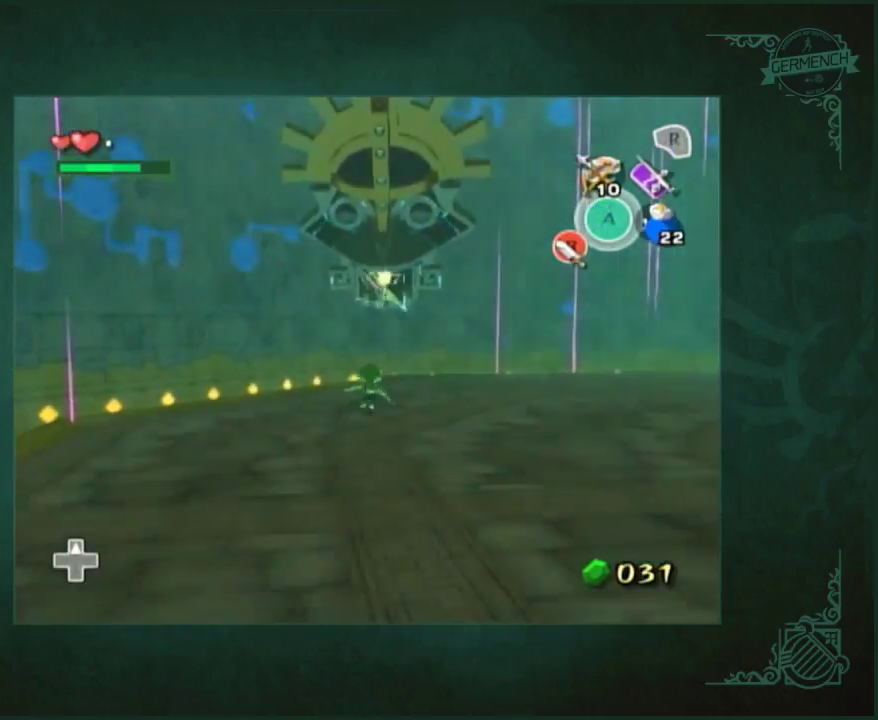
{"buttons": ["A"], "left_stick": "up", "right_stick": "center", "events": [[333, "A", "down"]]}
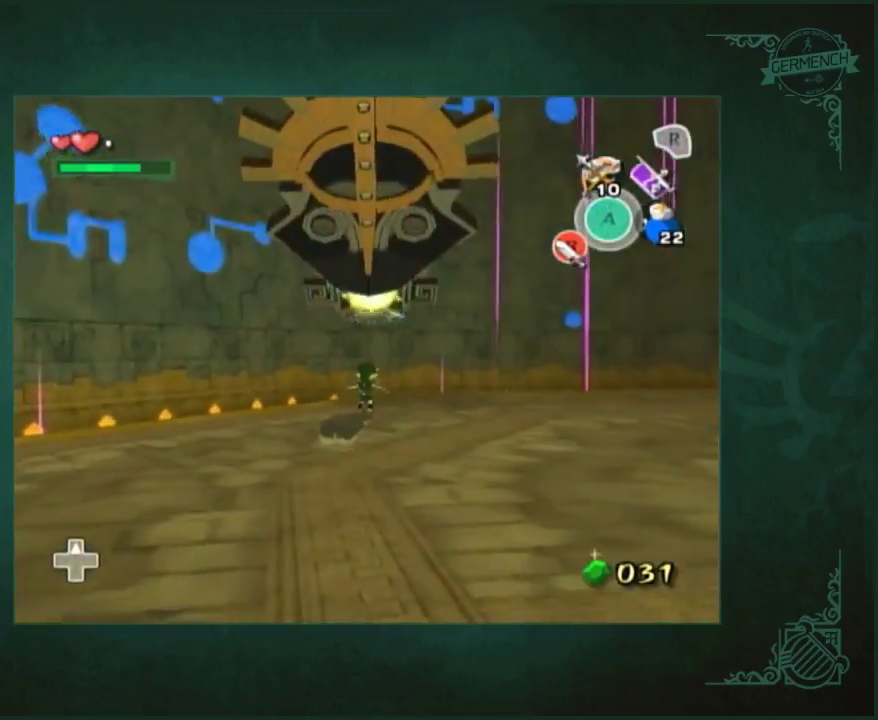
{"buttons": [], "left_stick": "down", "right_stick": "center", "events": [[33, "A", "up"], [433, "left_stick", "down-right"], [500, "left_stick", "down"]]}
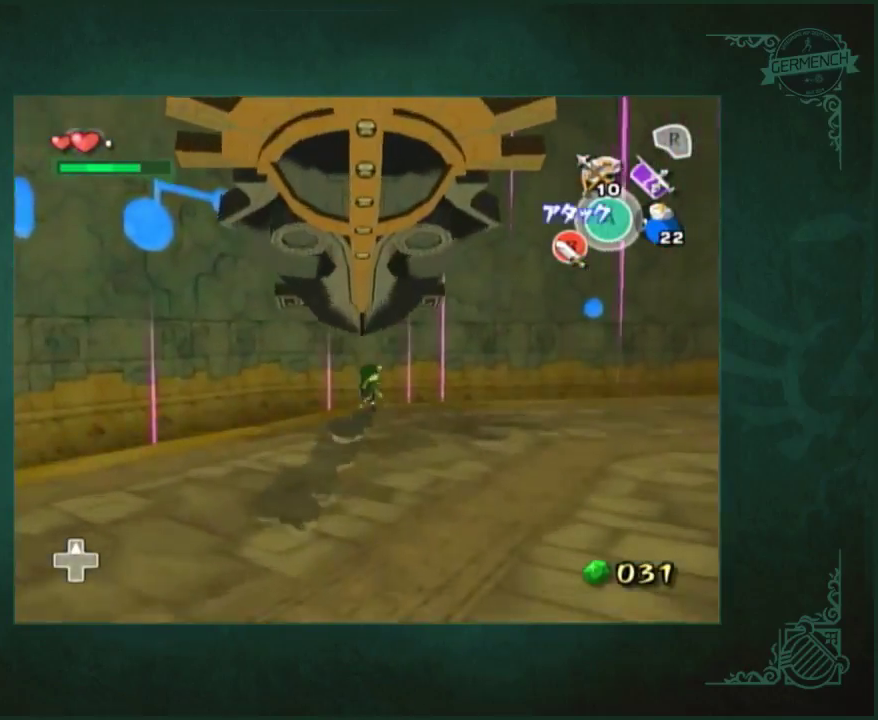
{"buttons": [], "left_stick": "down", "right_stick": "center", "events": [[233, "A", "down"], [400, "A", "up"]]}
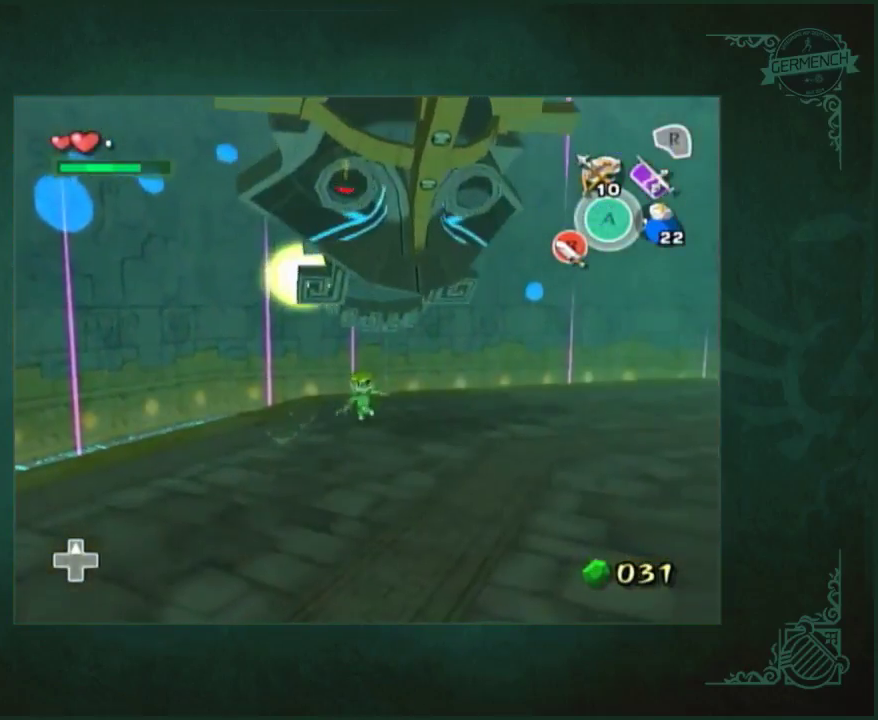
{"buttons": [], "left_stick": "down", "right_stick": "center", "events": [[200, "left_stick", "down-right"], [300, "left_stick", "right"], [367, "left_stick", "down-right"], [433, "left_stick", "down"]]}
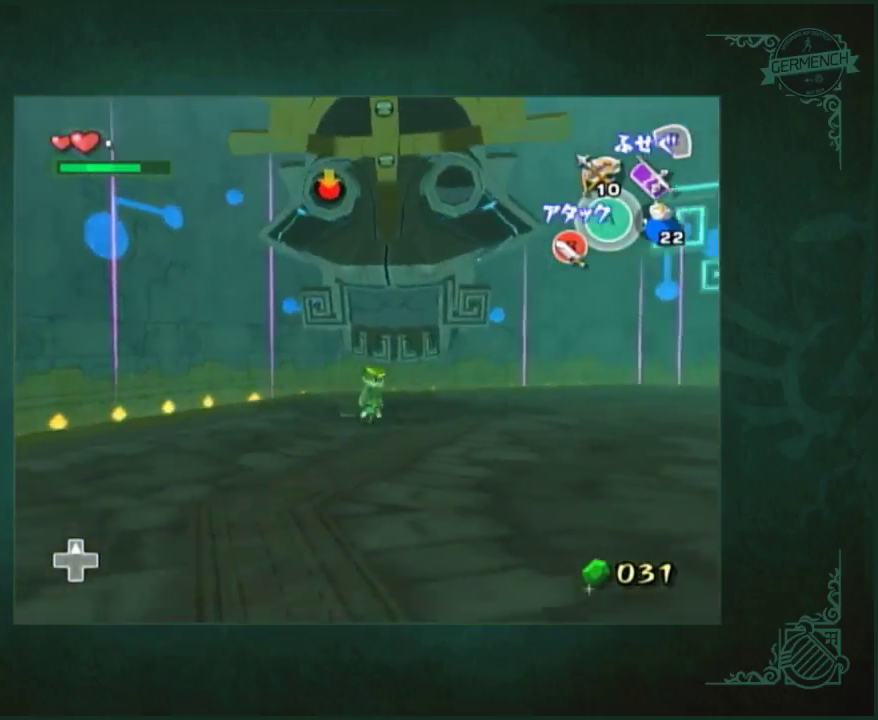
{"buttons": [], "left_stick": "up", "right_stick": "center"}